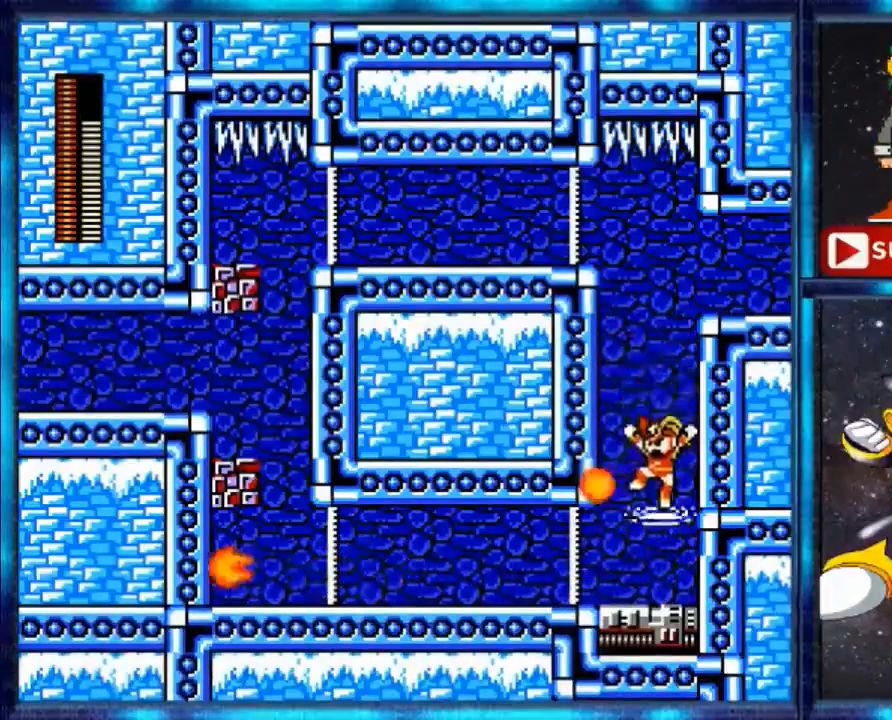
Gameplay with a controller (Nintendo layout); each line is a JSON object with the inputs held at the frame after it. "events" lists button and stick changes between this image and that frame as [ms after this image, input, new state], when the widget could be followed in between. Not read: L3 R3.
{"buttons": ["A", "DPAD_RIGHT"], "events": [[160, "A", "down"], [320, "DPAD_RIGHT", "down"]]}
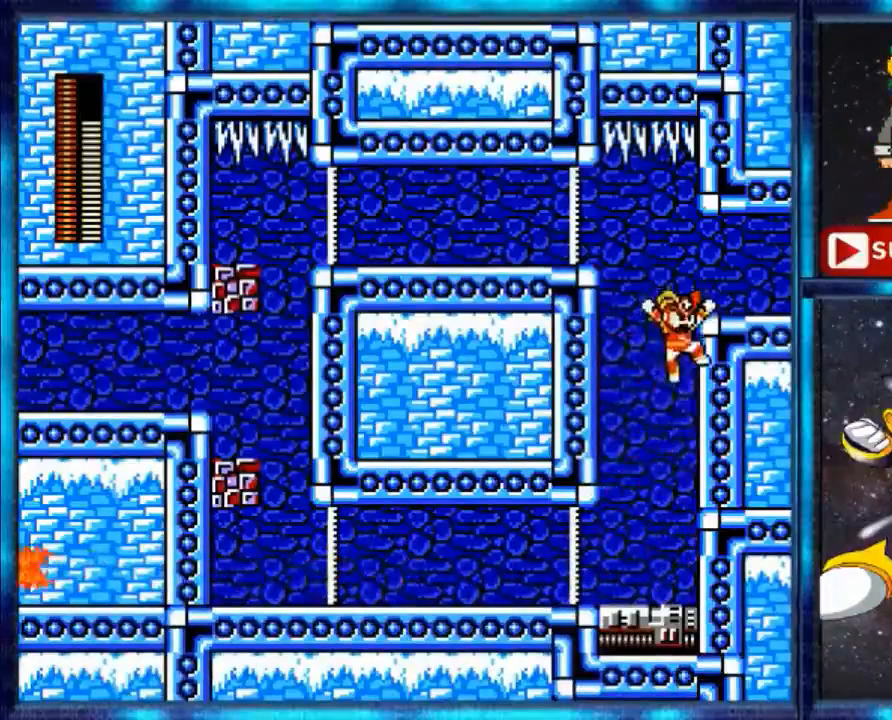
{"buttons": [], "events": [[280, "A", "up"], [280, "DPAD_RIGHT", "up"]]}
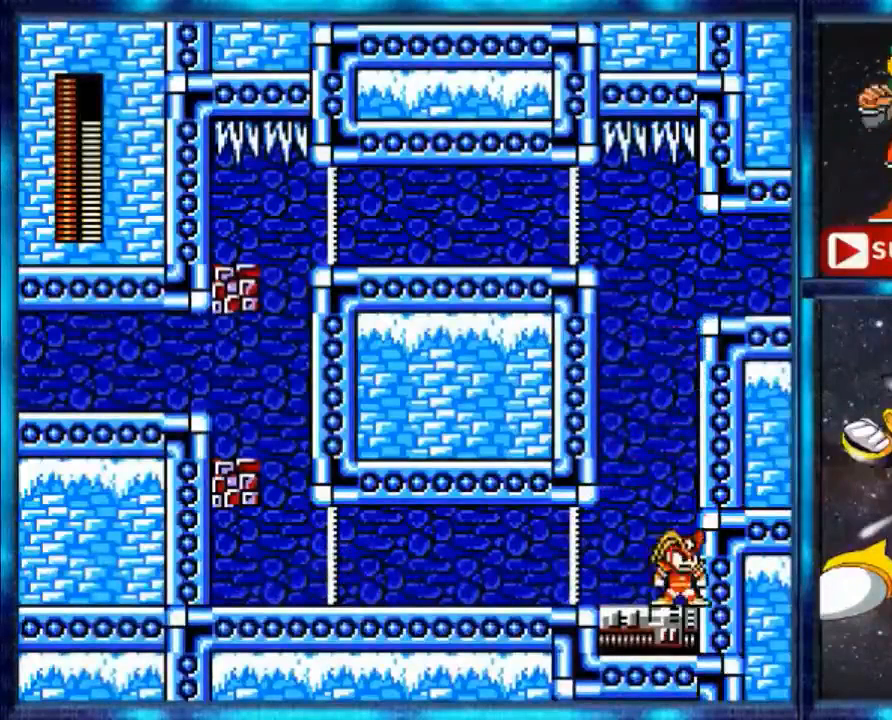
{"buttons": ["A"], "events": [[200, "A", "down"]]}
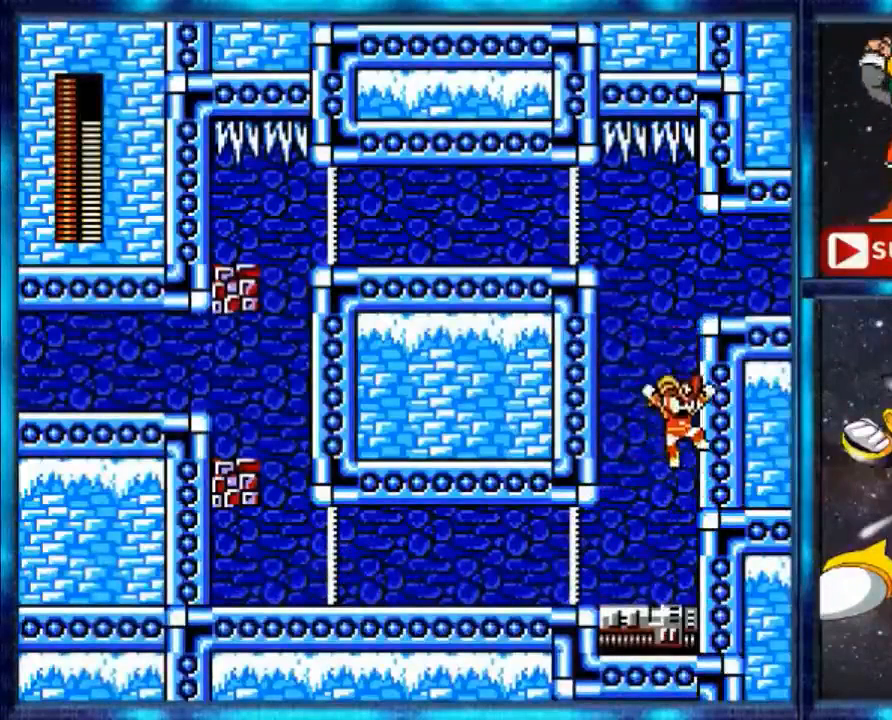
{"buttons": ["DPAD_RIGHT"], "events": [[520, "A", "up"], [520, "DPAD_RIGHT", "down"]]}
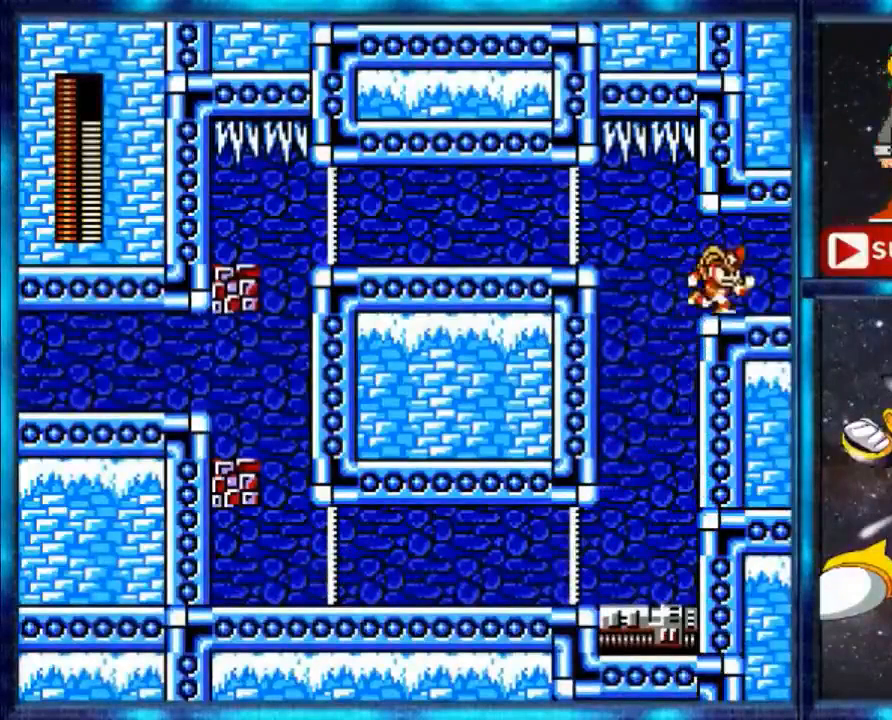
{"buttons": ["DPAD_RIGHT"], "events": []}
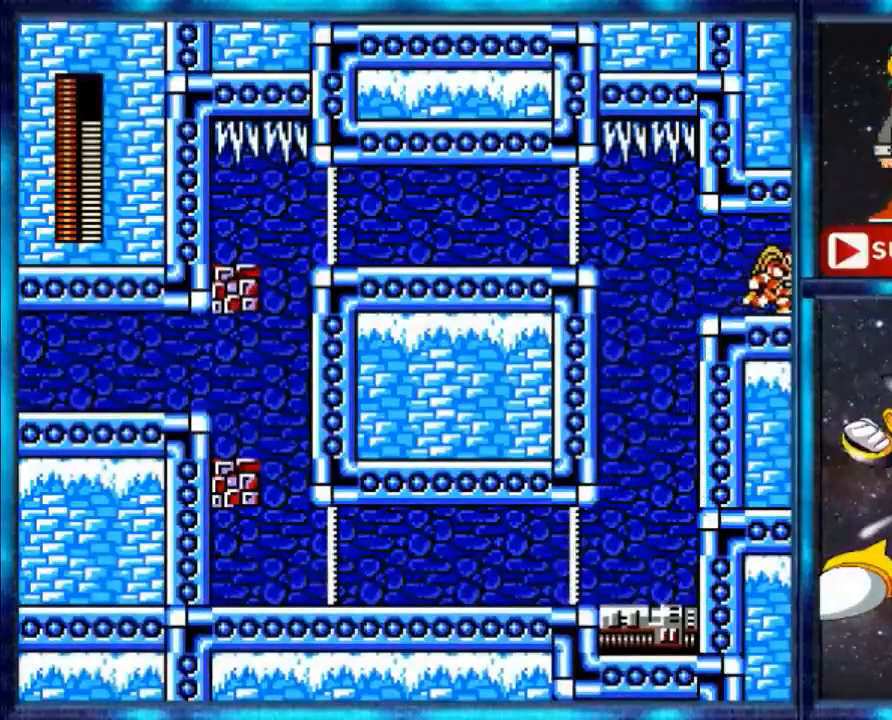
{"buttons": [], "events": [[360, "DPAD_RIGHT", "up"]]}
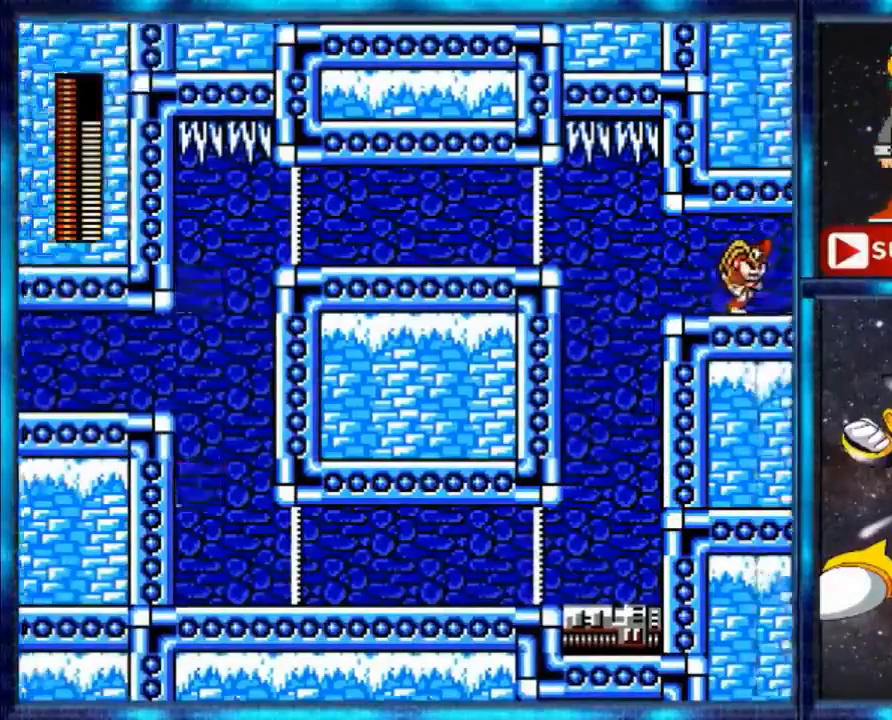
{"buttons": [], "events": []}
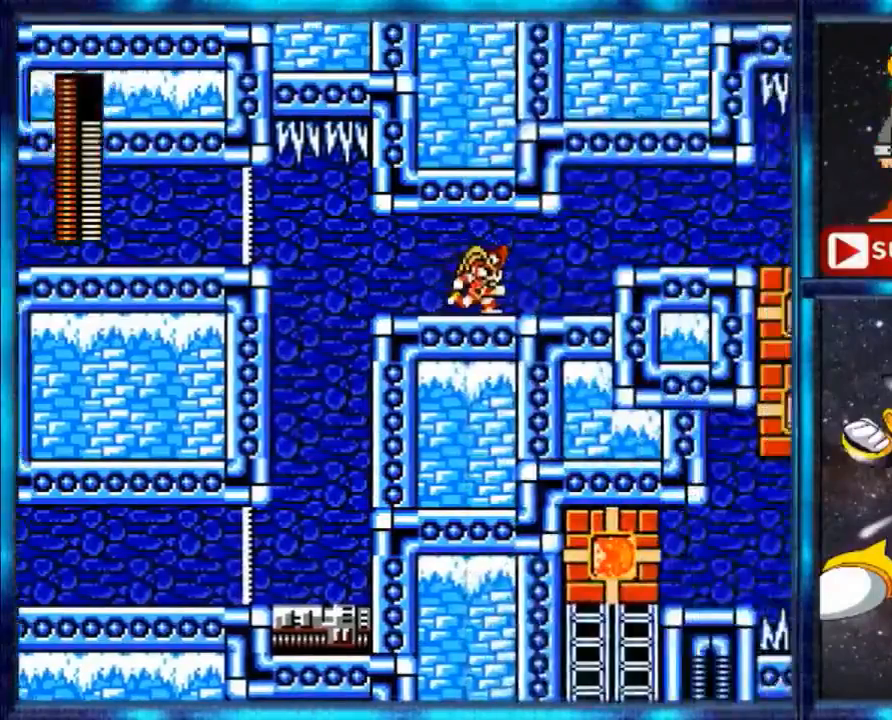
{"buttons": [], "events": []}
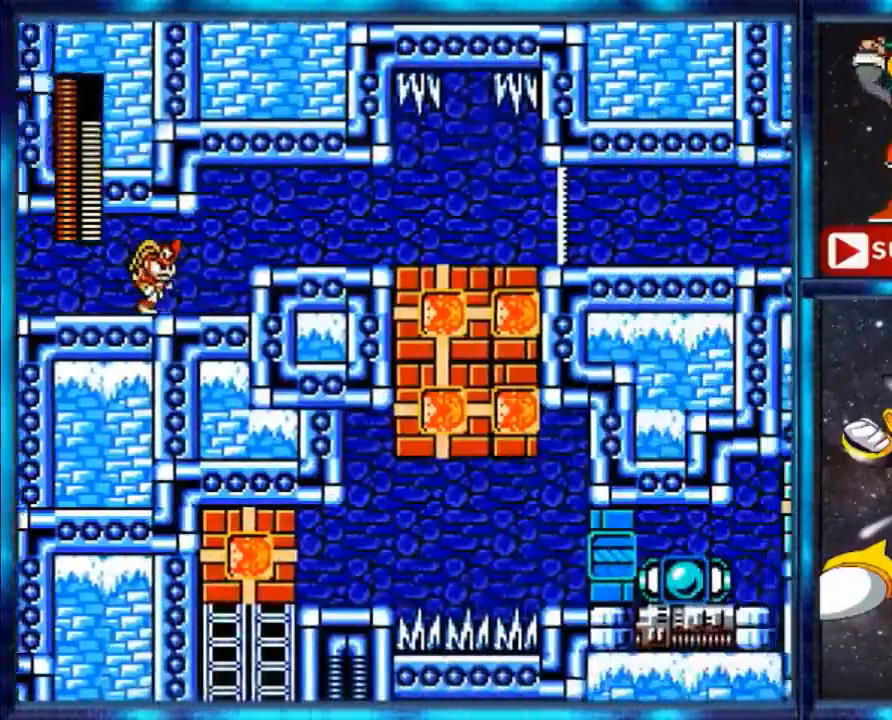
{"buttons": [], "events": []}
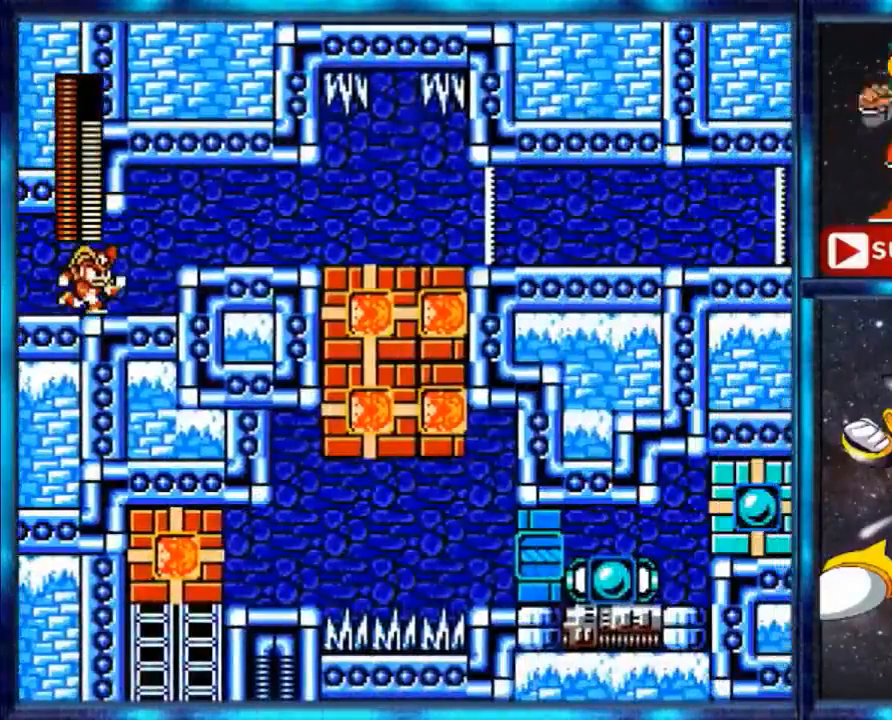
{"buttons": [], "events": []}
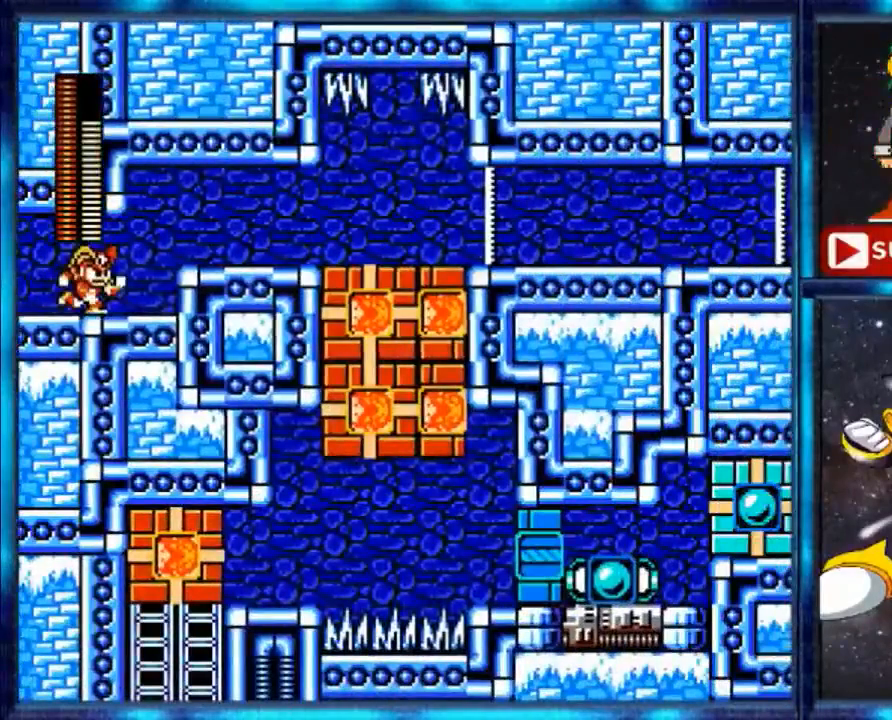
{"buttons": ["DPAD_RIGHT"], "events": [[200, "DPAD_RIGHT", "down"]]}
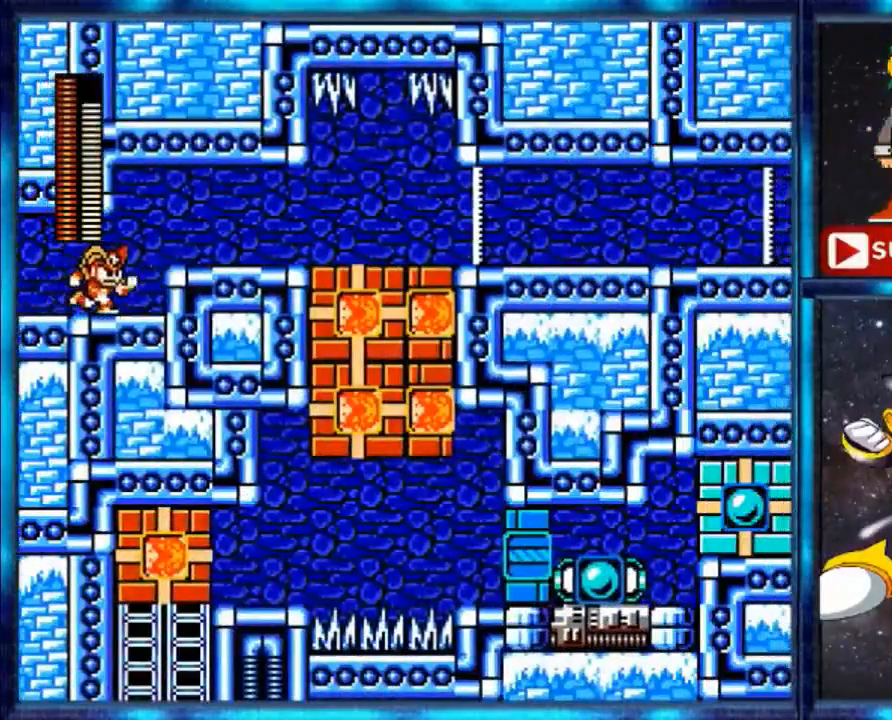
{"buttons": ["DPAD_RIGHT"], "events": []}
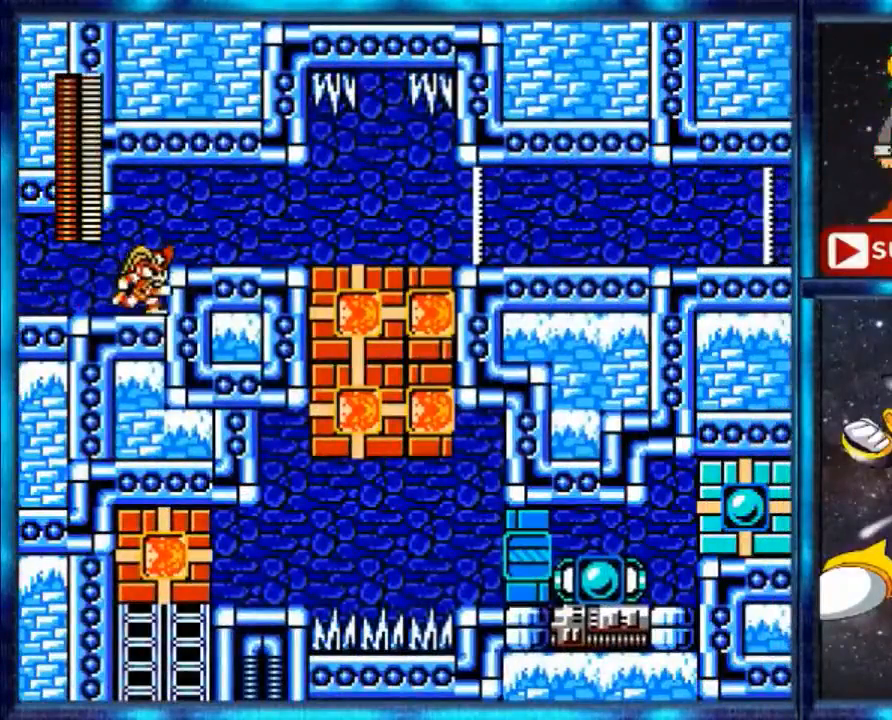
{"buttons": [], "events": [[280, "DPAD_RIGHT", "up"]]}
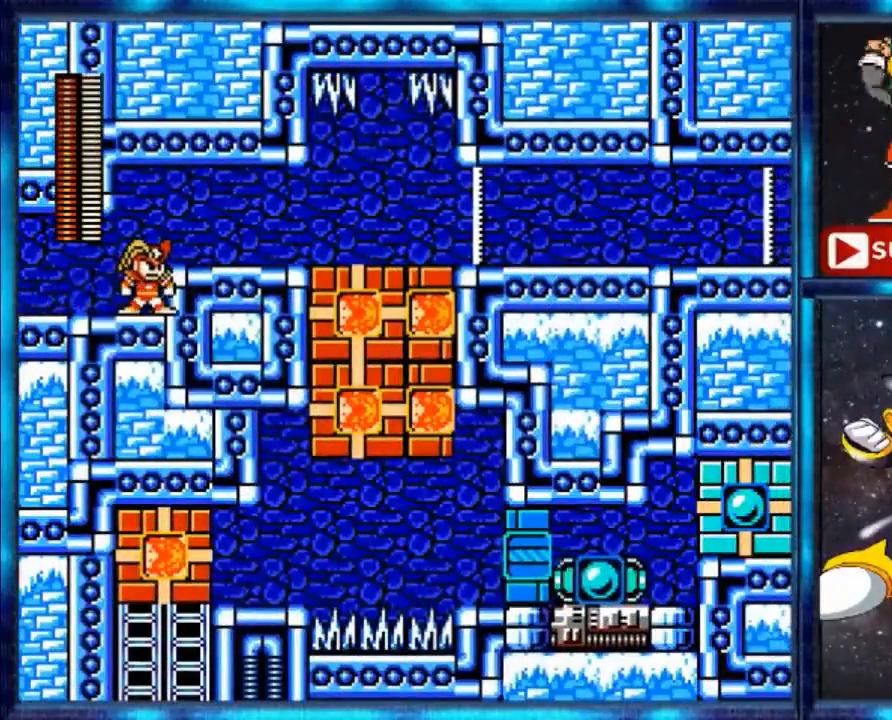
{"buttons": [], "events": []}
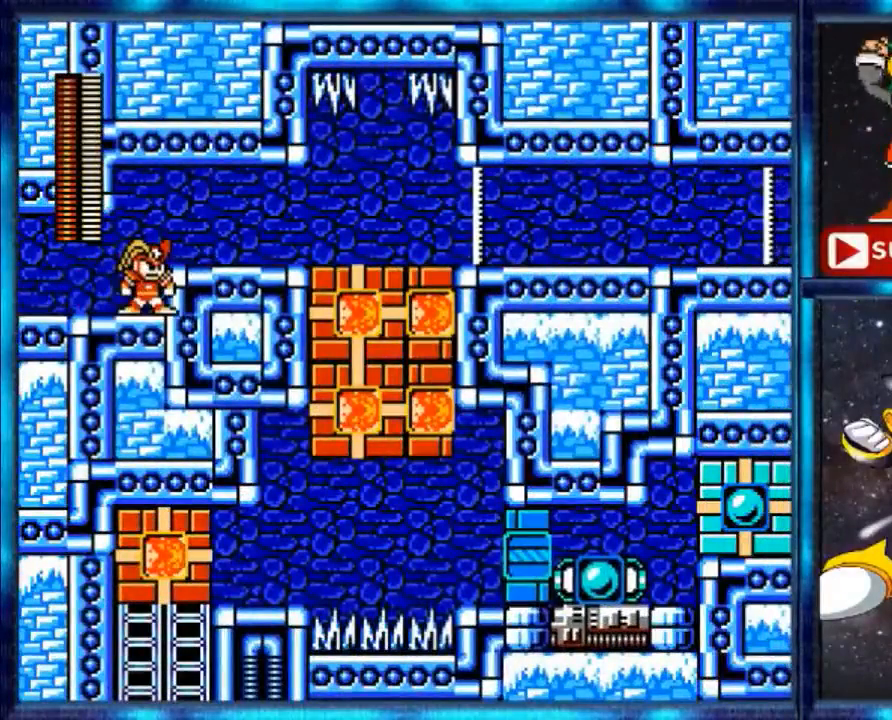
{"buttons": [], "events": []}
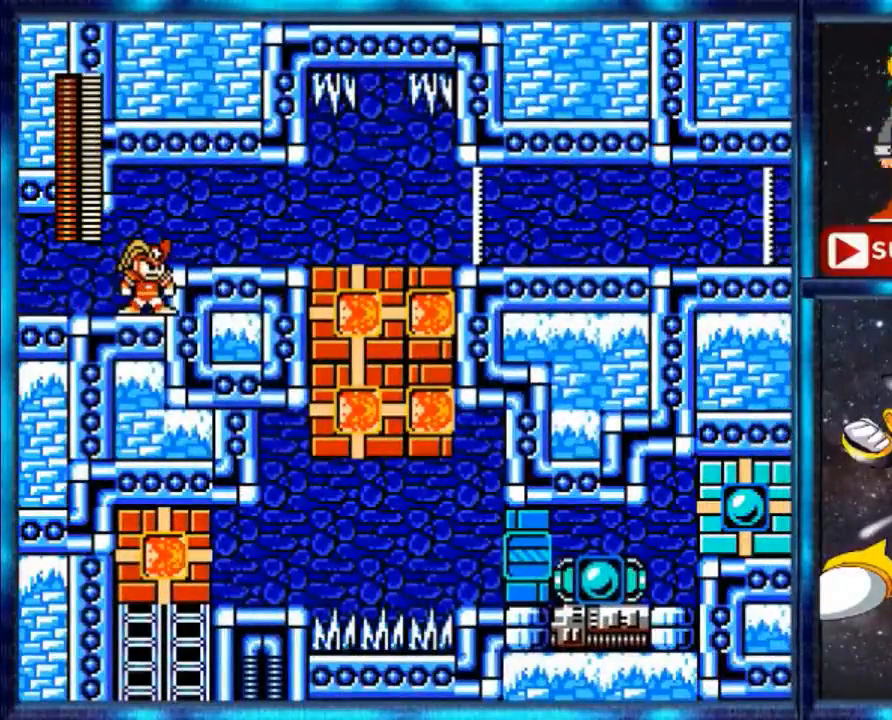
{"buttons": [], "events": []}
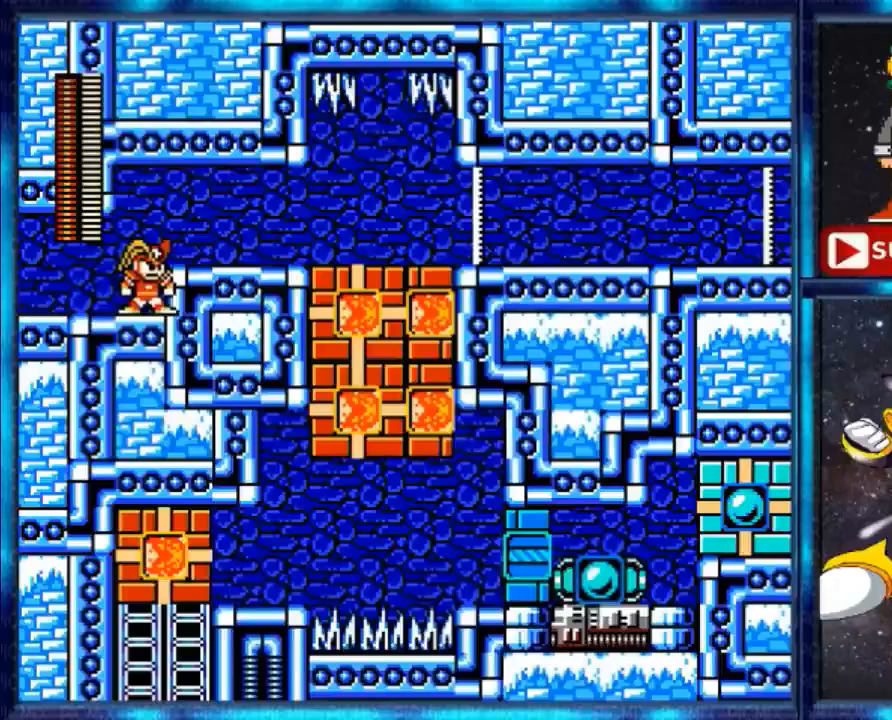
{"buttons": [], "events": []}
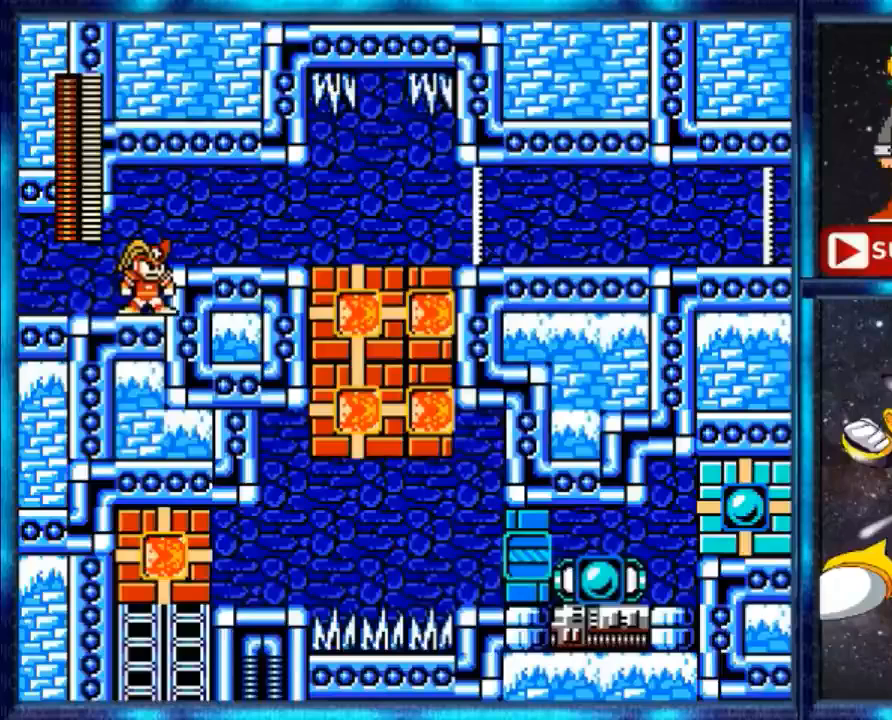
{"buttons": ["DPAD_RIGHT"], "events": [[240, "A", "down"], [440, "A", "up"], [440, "DPAD_RIGHT", "down"]]}
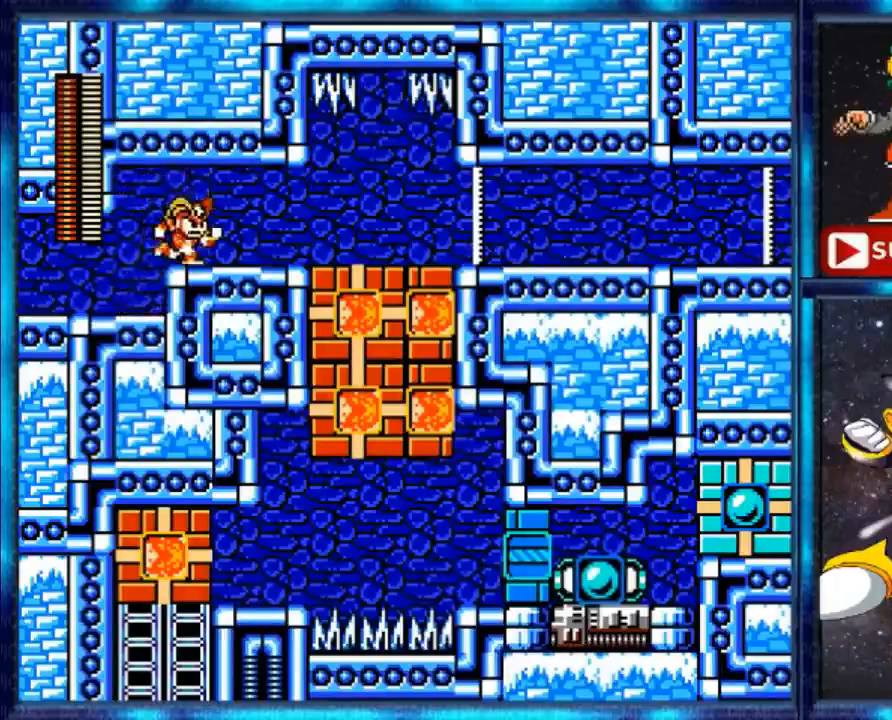
{"buttons": ["DPAD_RIGHT"], "events": []}
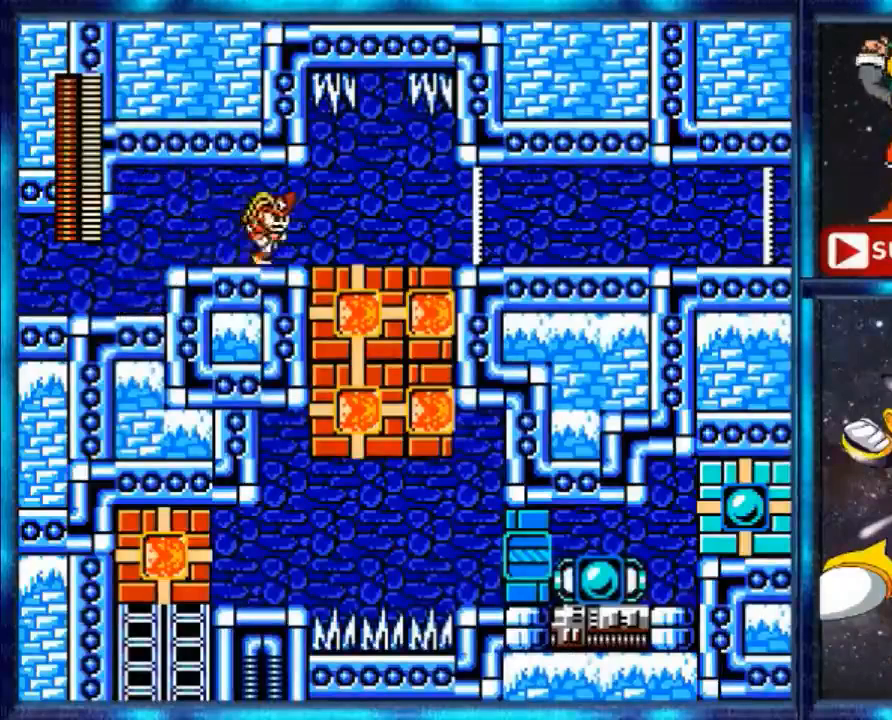
{"buttons": ["Y", "DPAD_RIGHT"], "events": [[160, "Y", "down"]]}
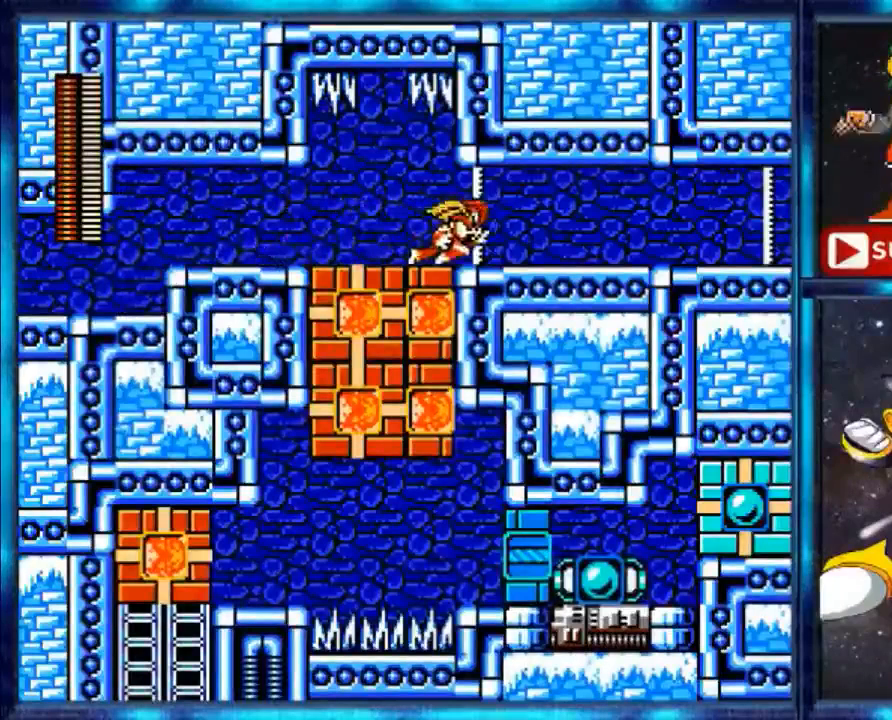
{"buttons": ["DPAD_RIGHT"], "events": [[40, "Y", "up"]]}
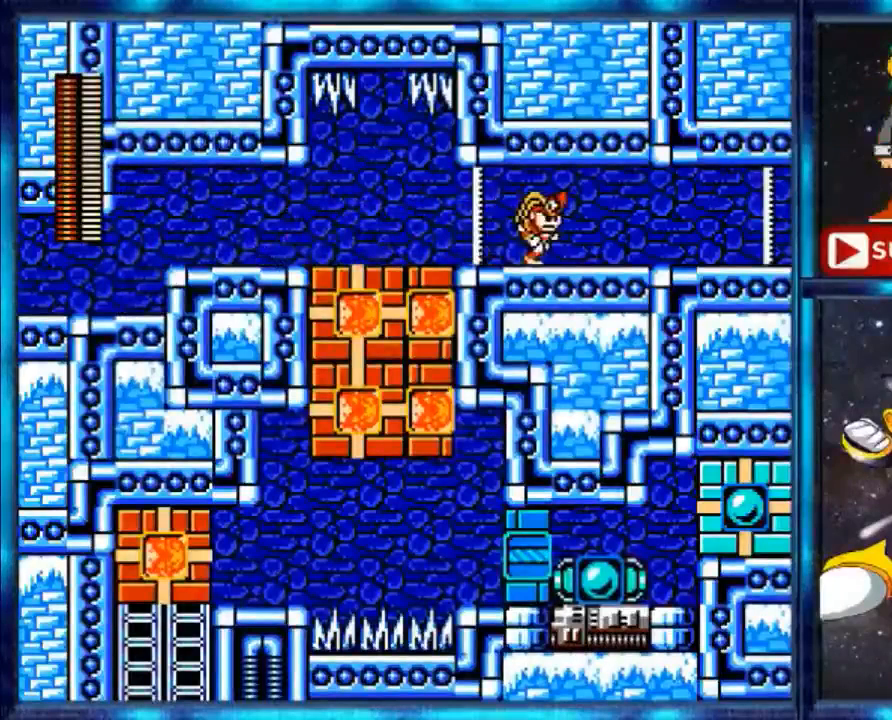
{"buttons": ["DPAD_RIGHT"], "events": []}
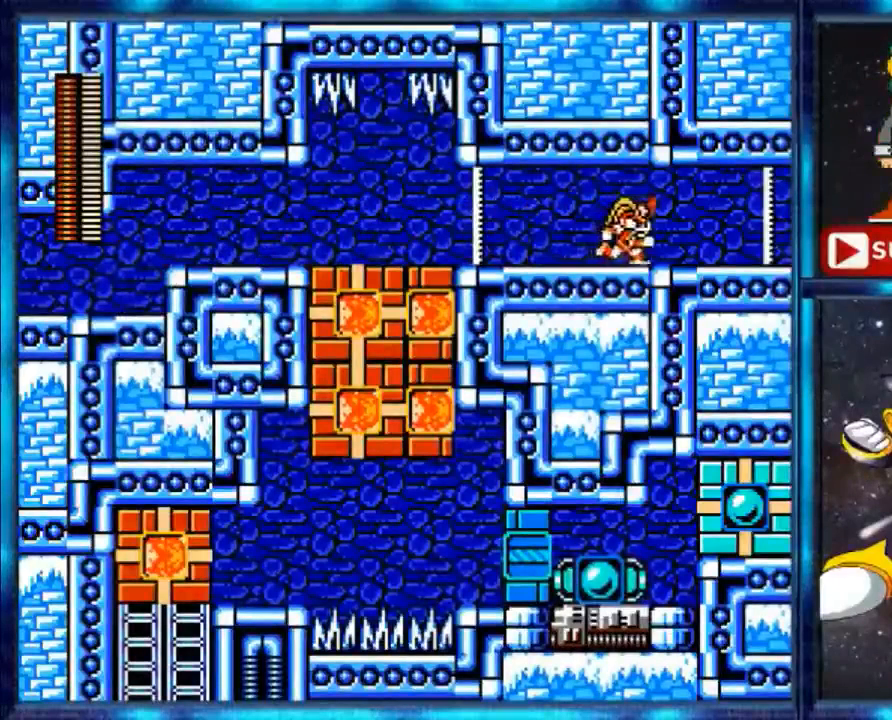
{"buttons": ["DPAD_RIGHT"], "events": []}
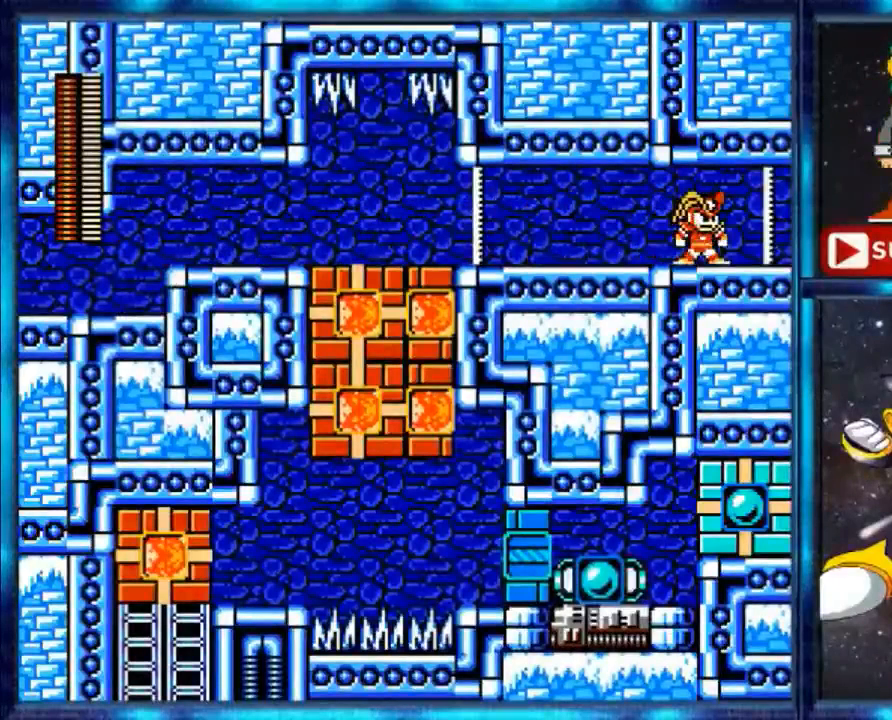
{"buttons": ["DPAD_RIGHT"], "events": [[320, "DPAD_RIGHT", "up"], [480, "DPAD_RIGHT", "down"]]}
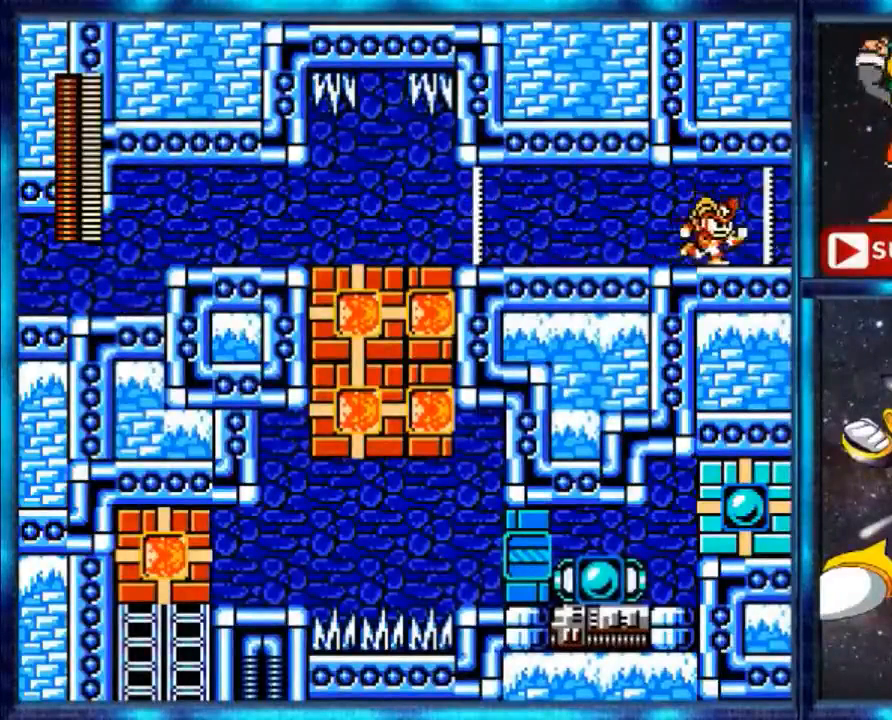
{"buttons": ["DPAD_RIGHT"], "events": []}
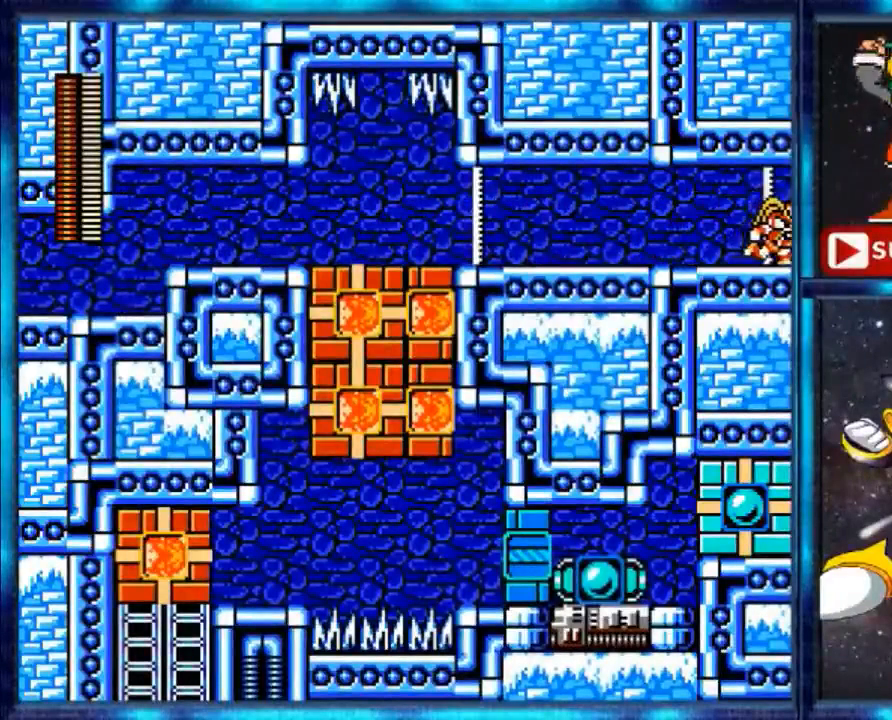
{"buttons": [], "events": [[160, "DPAD_RIGHT", "up"]]}
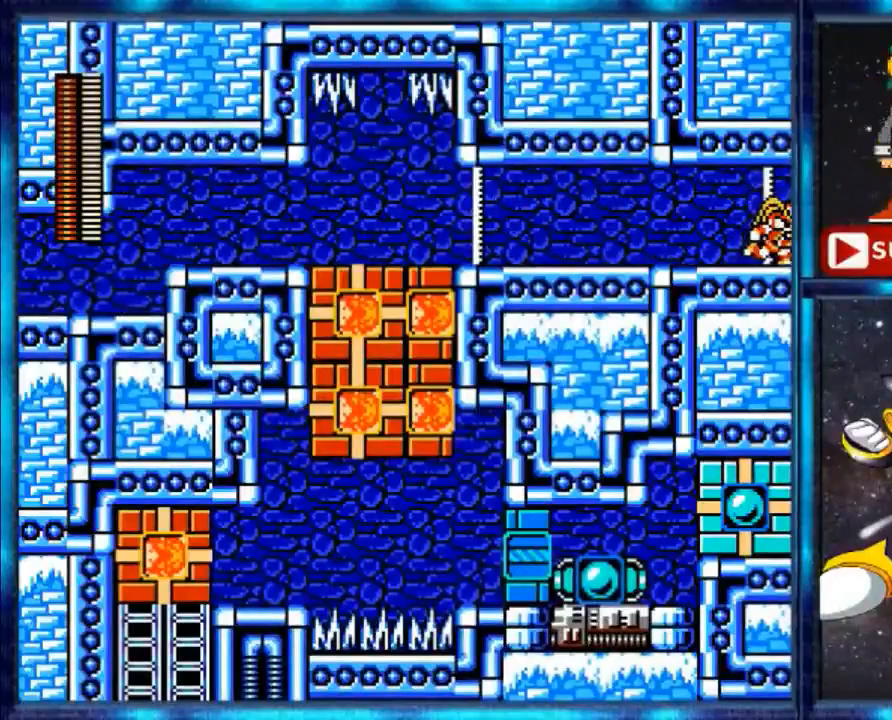
{"buttons": ["DPAD_RIGHT"], "events": [[80, "DPAD_RIGHT", "down"]]}
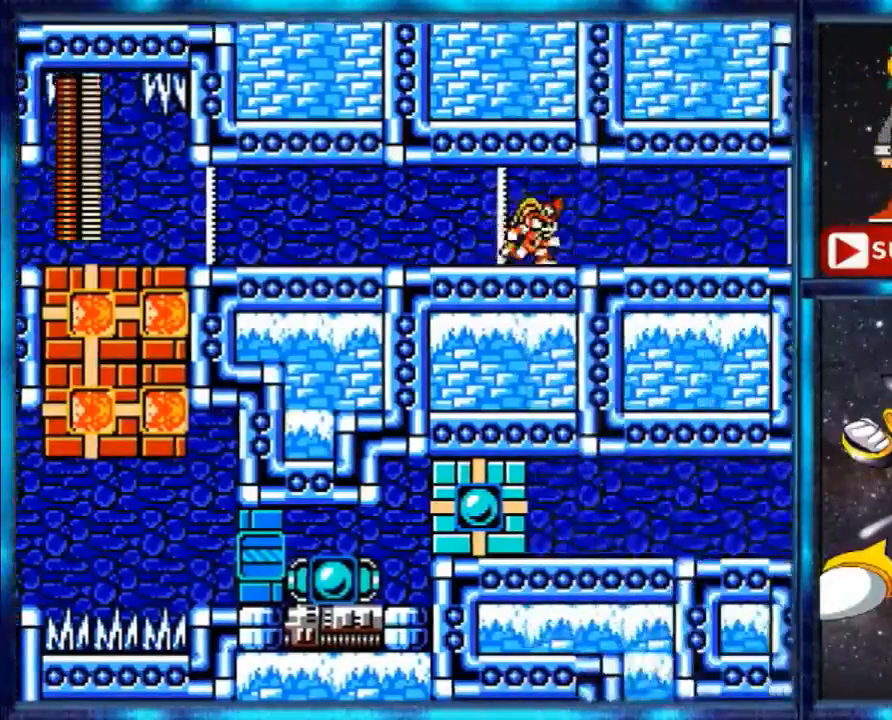
{"buttons": [], "events": [[160, "DPAD_RIGHT", "up"]]}
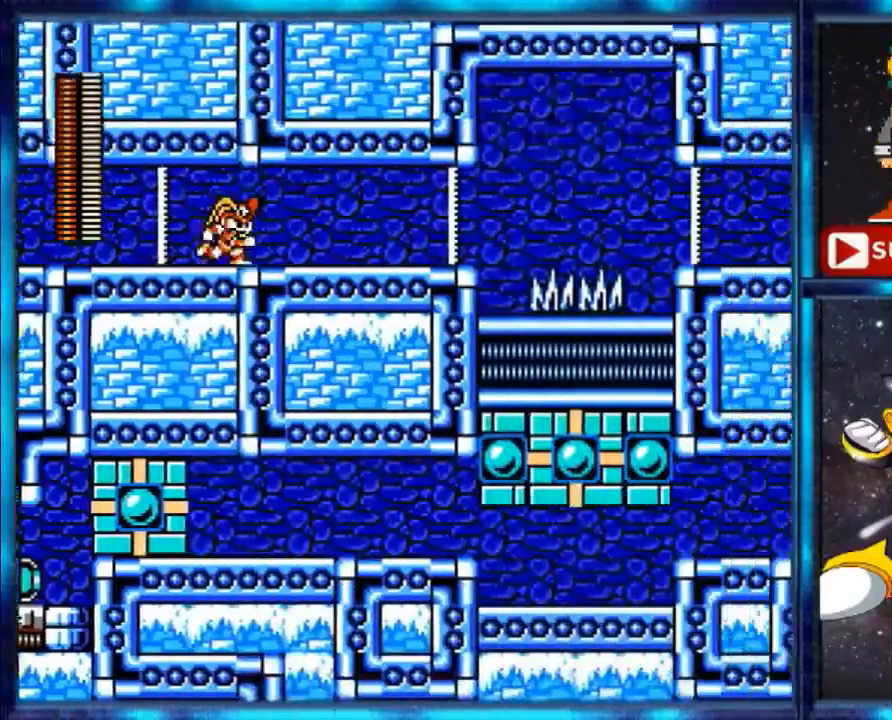
{"buttons": [], "events": []}
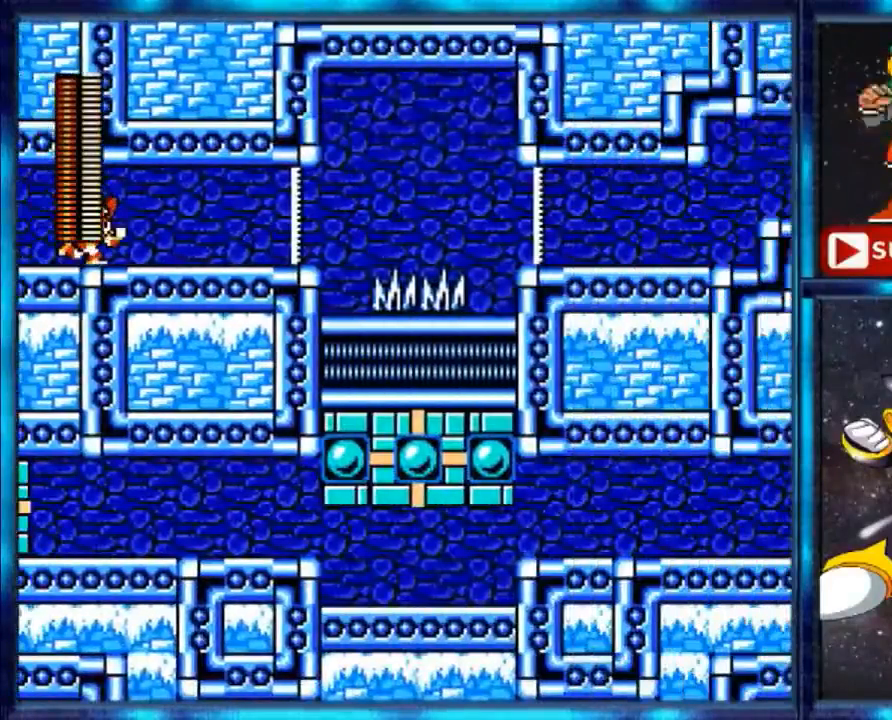
{"buttons": [], "events": []}